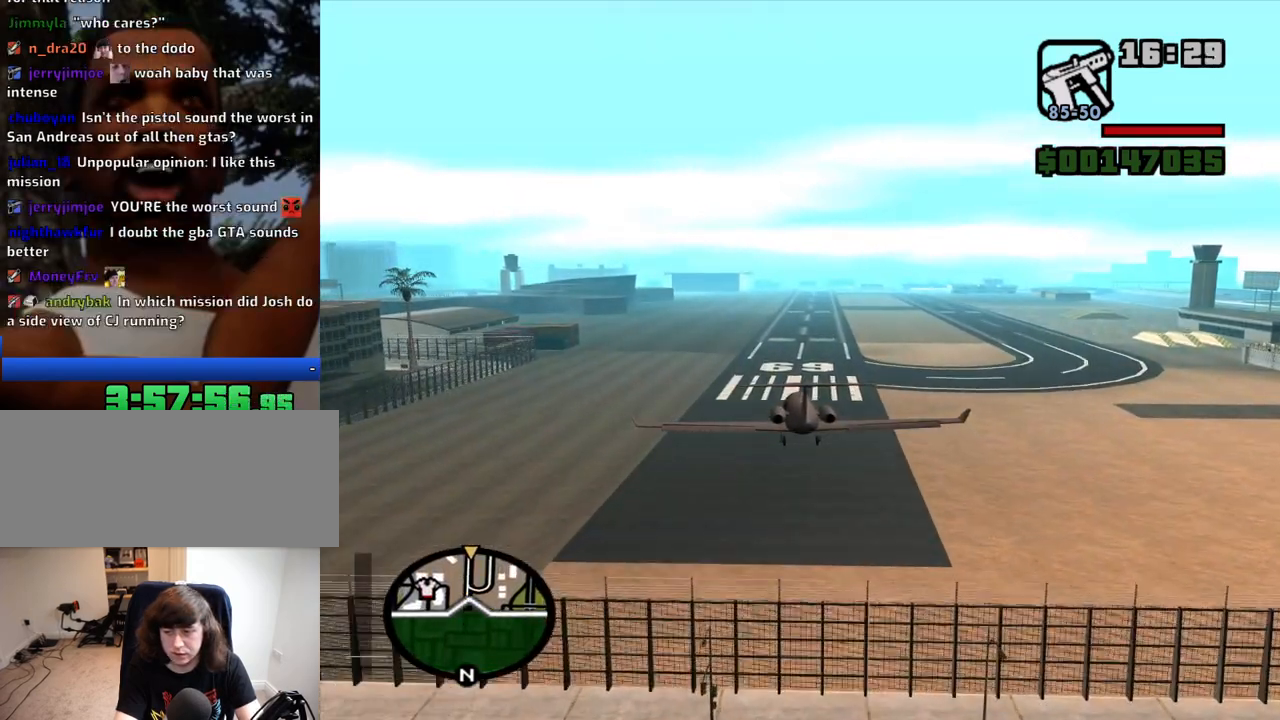
Gameplay with keyboard and mouse; each line is a JSON object with the keys and mouse buttons held at the frame after it. "events" lists presses ("down") and releases ("up") of "1", "2", "3", "4", "5", "6", "8", "a", "alt", "c", "ctrl", "d", "down", "e", "escape", "f", "f1", "f2", "f3", "g", "h", "left", "num2", "q", "r", "right", "s", "shift", "space", "t", "tab", "up", "v", "w", "x", "z", "mouse_left", "mouse_middle", "mouse_right", "mouse_wheel_up" and "mouse_wheel_down" between this image and that frame as [ms after this image, input, new state], when the widget could be followed in between. "mouse_left", "mouse_middle", "mouse_right", "mouse_wheel_up", "mouse_wheel_down" = the "left", "middle", "right", "wheel_up", "wheel_down" buttons of the "mouse" list. No other keys are recorded. Mouse movement is not recorded.
{"keys": ["s", "up"], "mouse": [], "events": [[284, "up", "down"], [317, "up", "up"], [467, "up", "down"]]}
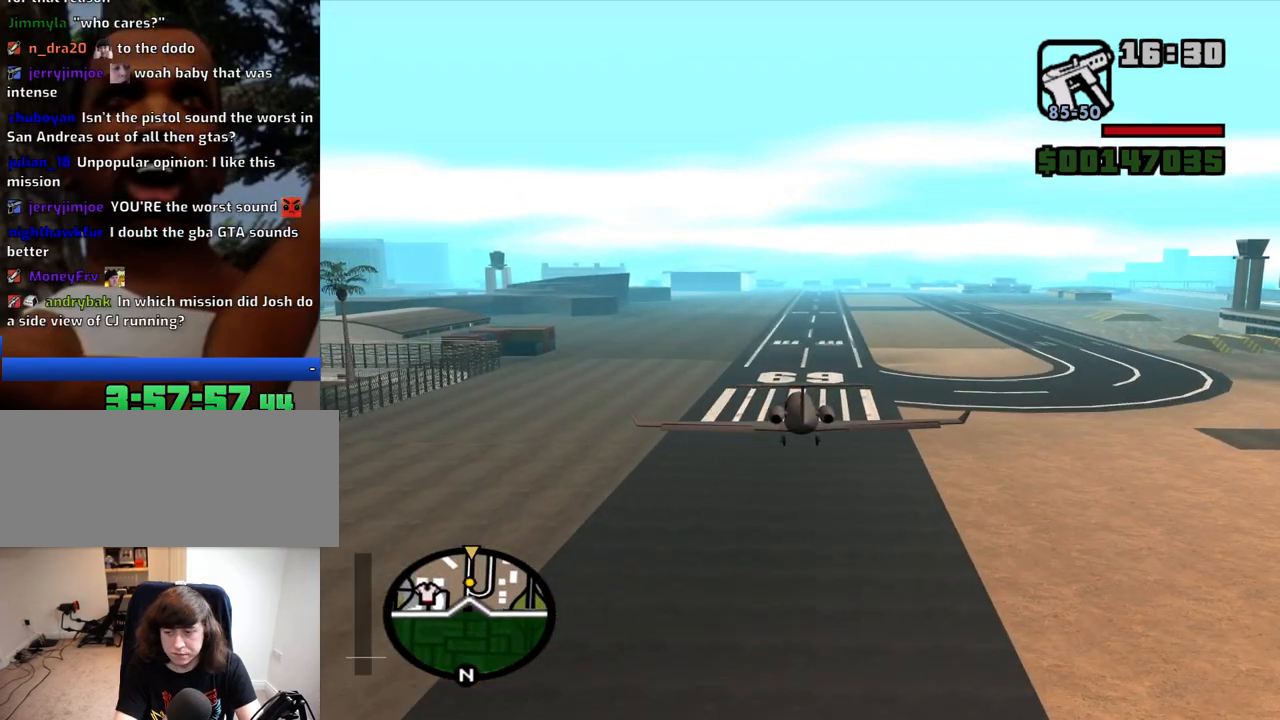
{"keys": ["s"], "mouse": [], "events": [[17, "up", "up"]]}
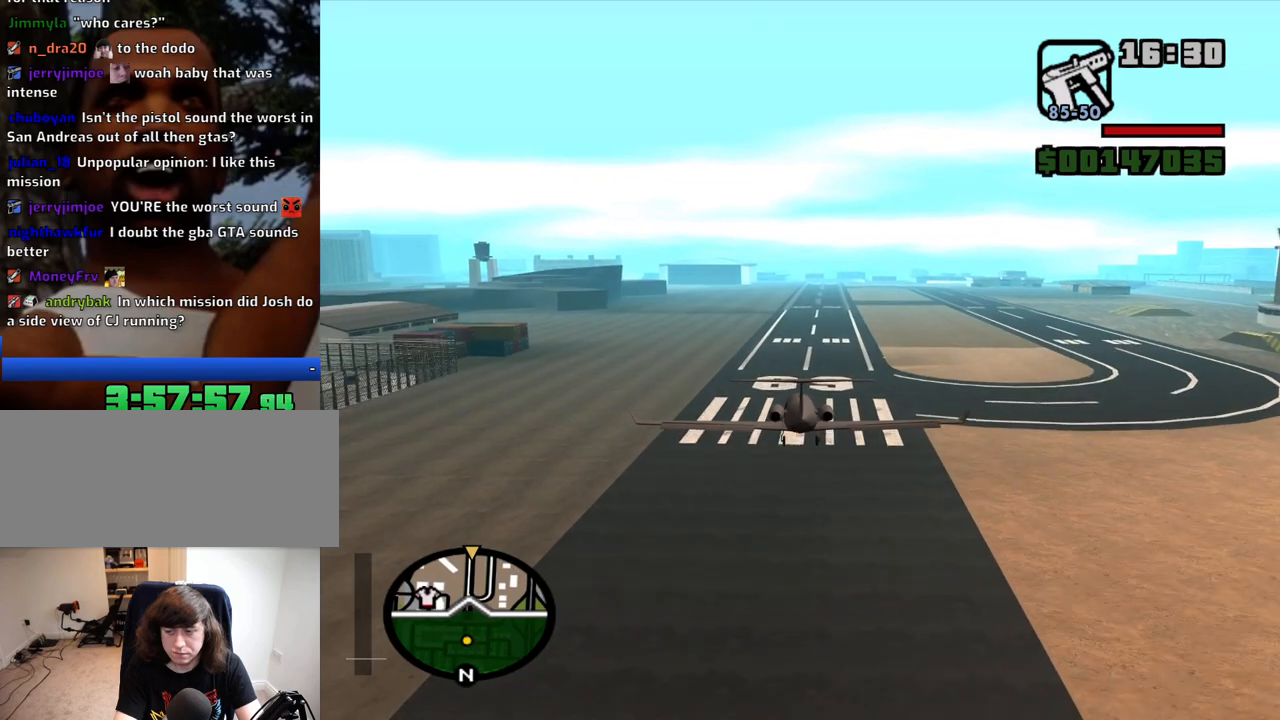
{"keys": ["s"], "mouse": [], "events": []}
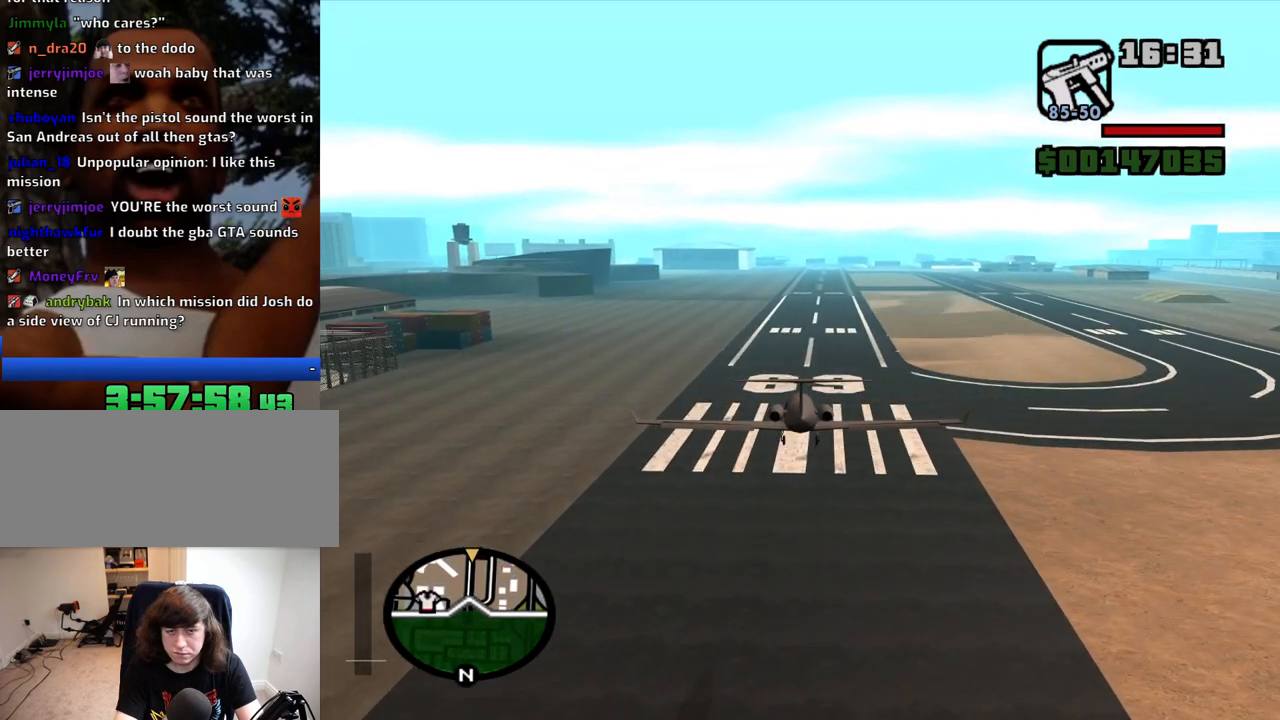
{"keys": ["s"], "mouse": [], "events": []}
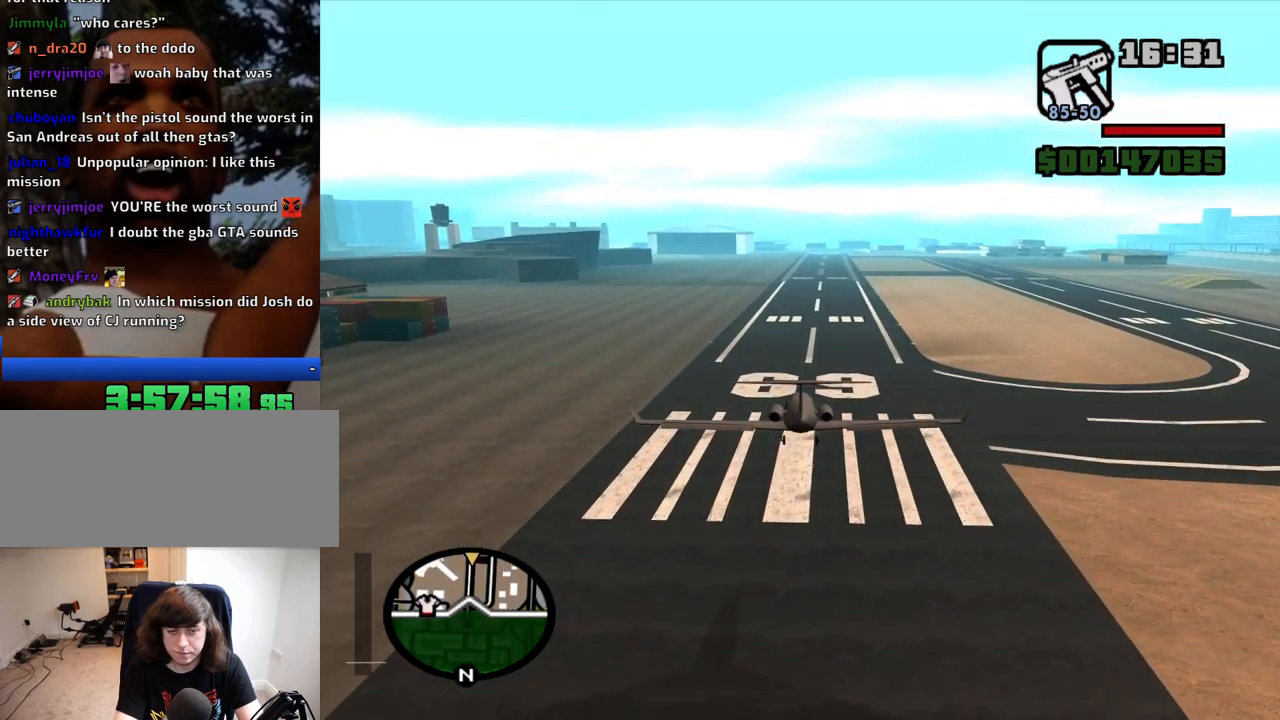
{"keys": ["s"], "mouse": [], "events": [[50, "e", "down"], [150, "e", "up"], [334, "down", "down"], [484, "down", "up"]]}
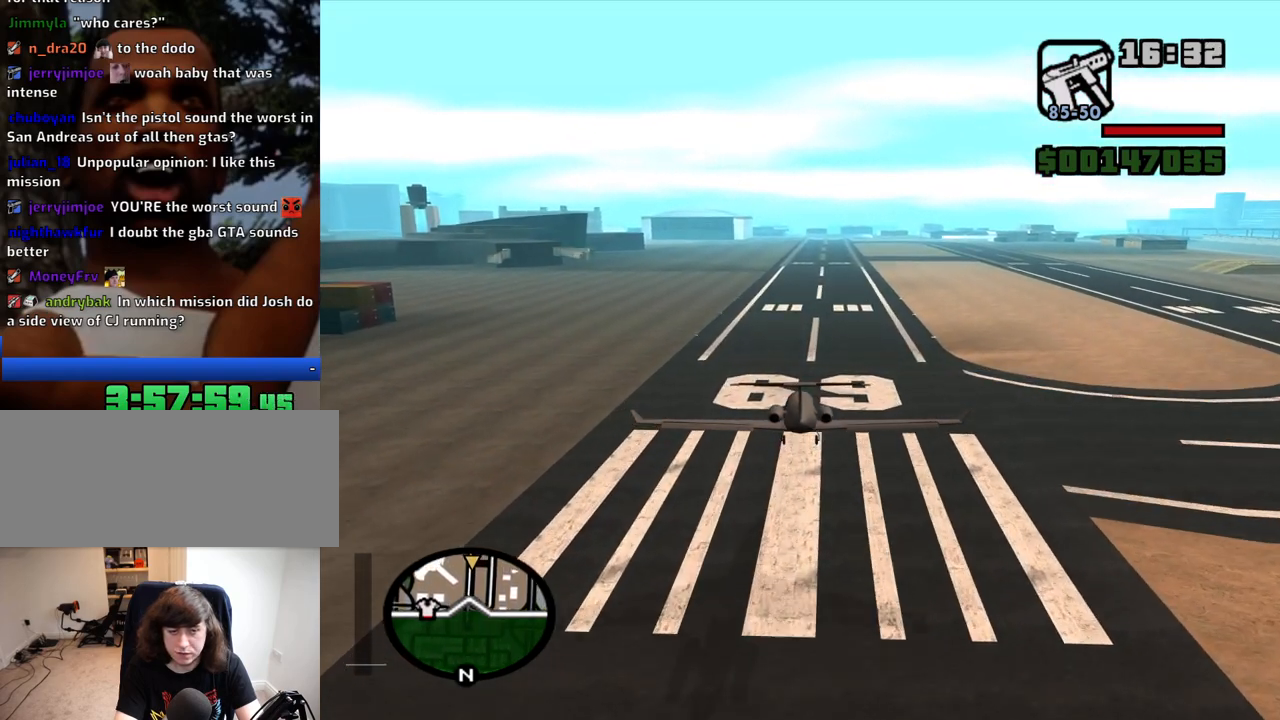
{"keys": ["down", "s"], "mouse": [], "events": [[350, "down", "down"]]}
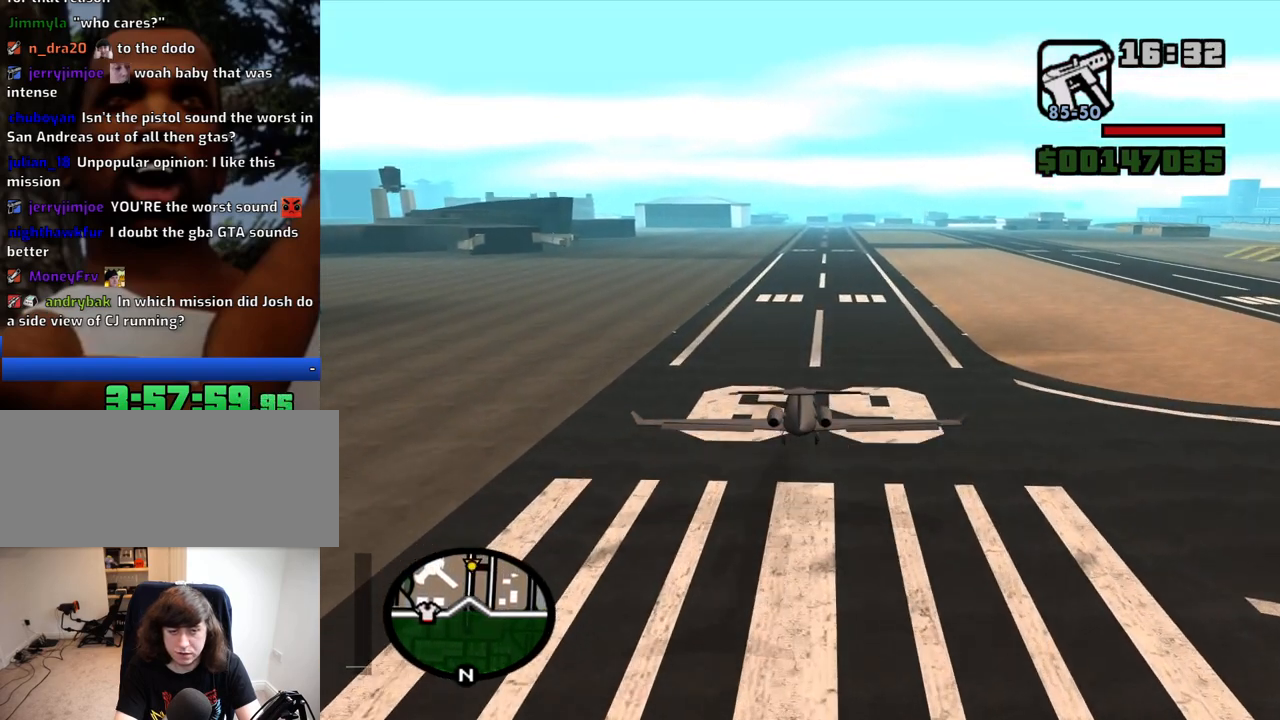
{"keys": ["down", "s"], "mouse": [], "events": [[184, "down", "up"], [417, "down", "down"]]}
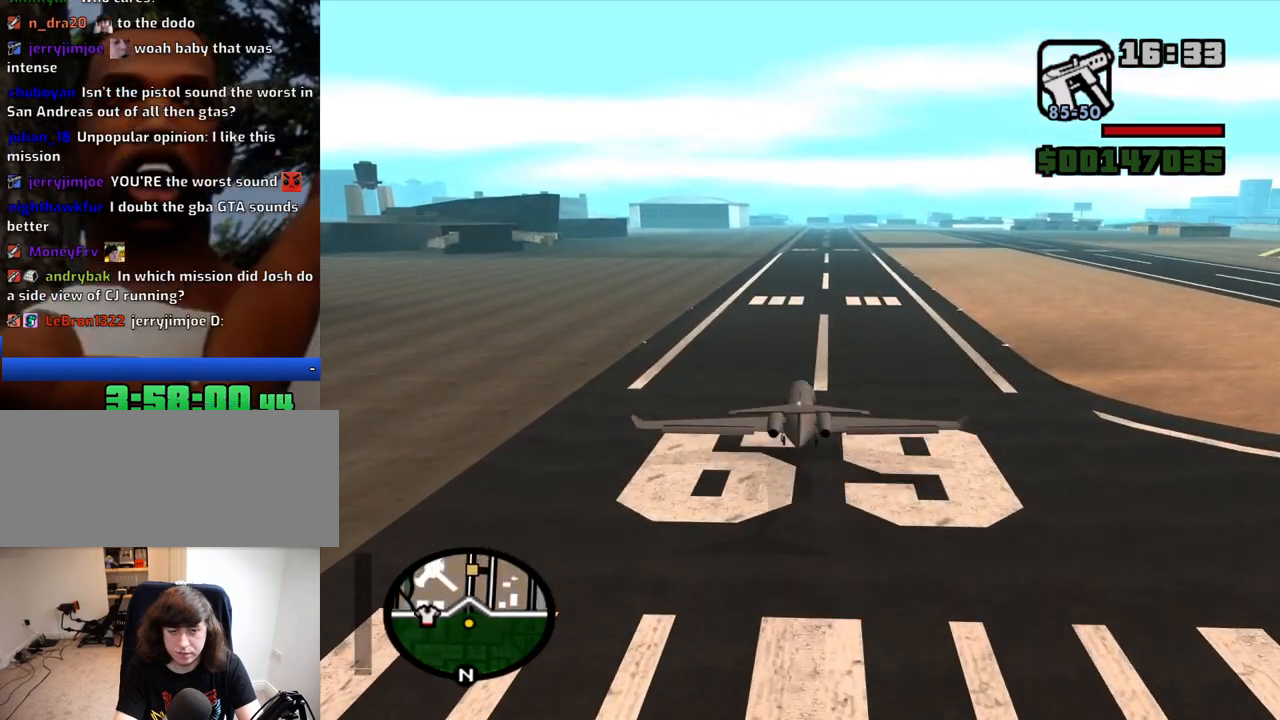
{"keys": ["down", "s"], "mouse": [], "events": []}
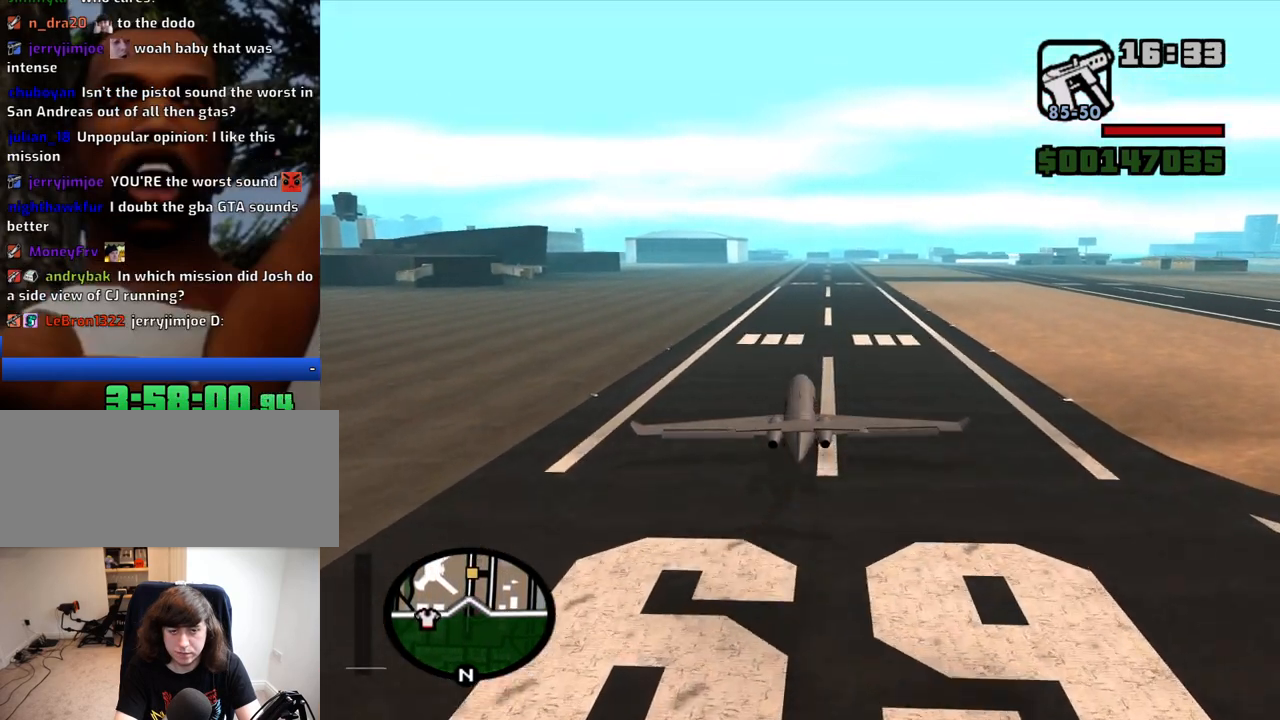
{"keys": ["s"], "mouse": [], "events": [[117, "down", "up"], [300, "up", "down"], [350, "up", "up"]]}
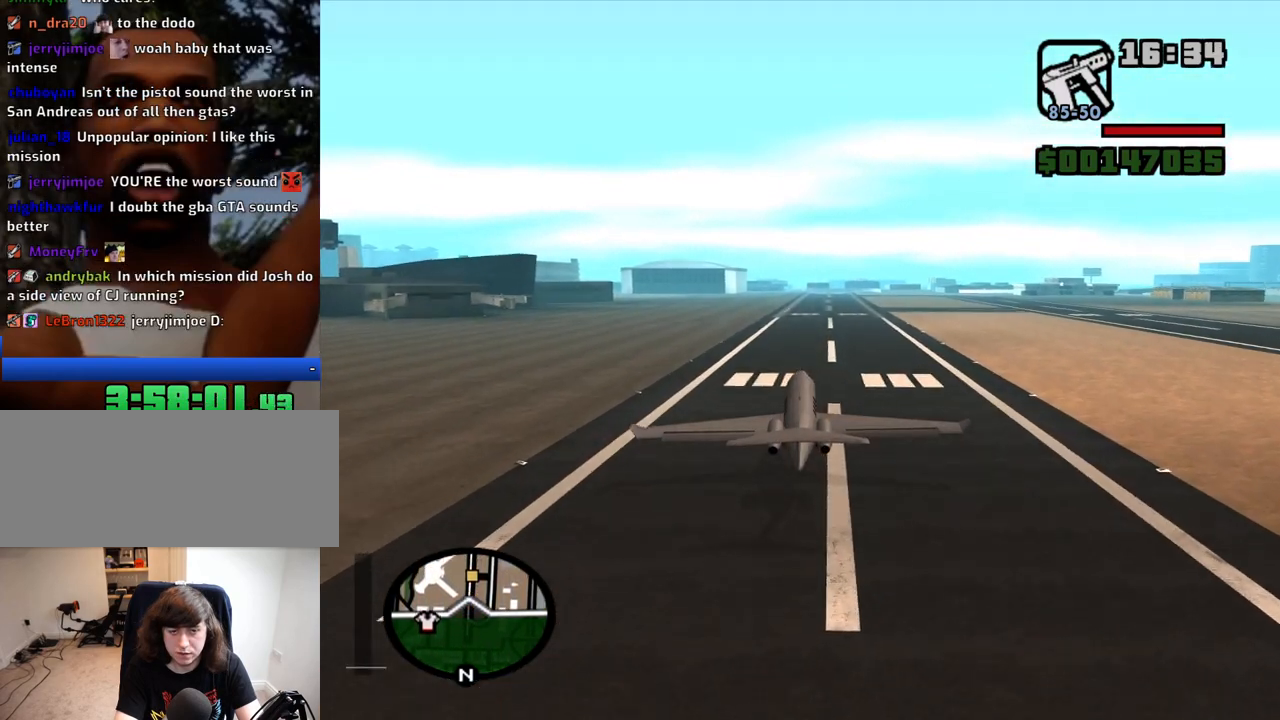
{"keys": ["s"], "mouse": [], "events": [[34, "down", "down"], [367, "down", "up"]]}
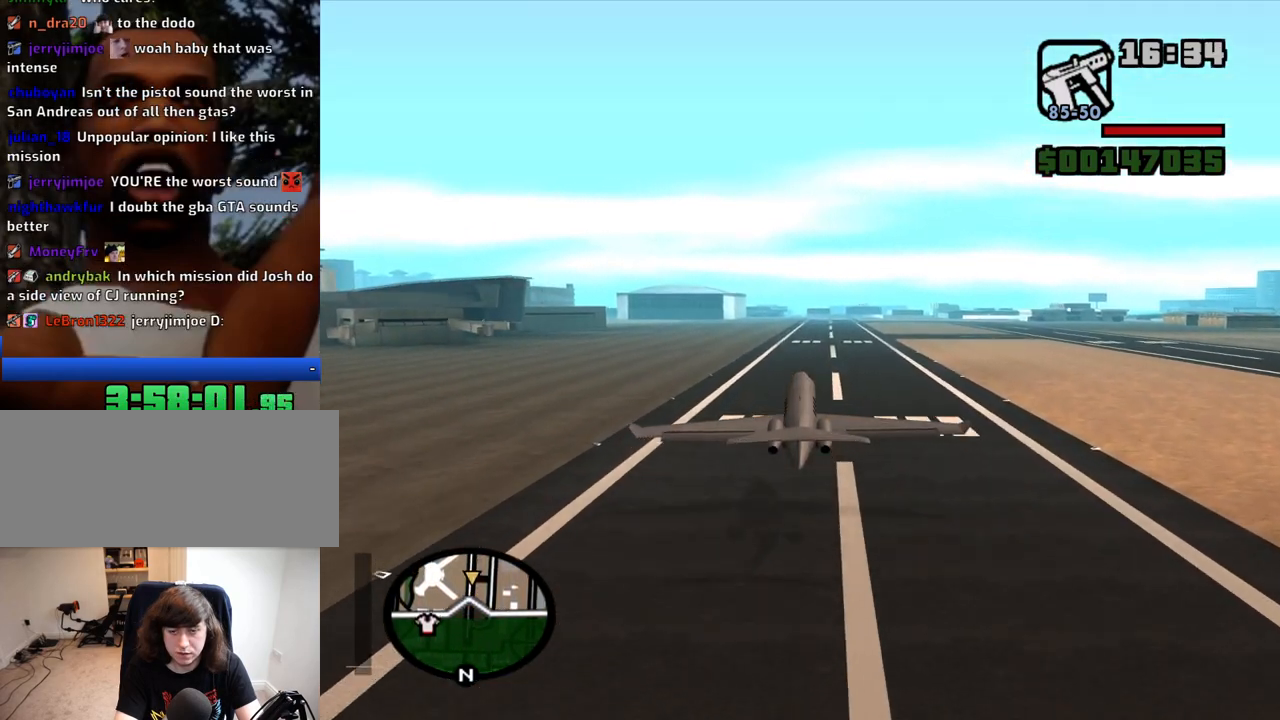
{"keys": ["s"], "mouse": [], "events": [[50, "down", "down"], [250, "down", "up"], [384, "down", "down"], [484, "down", "up"]]}
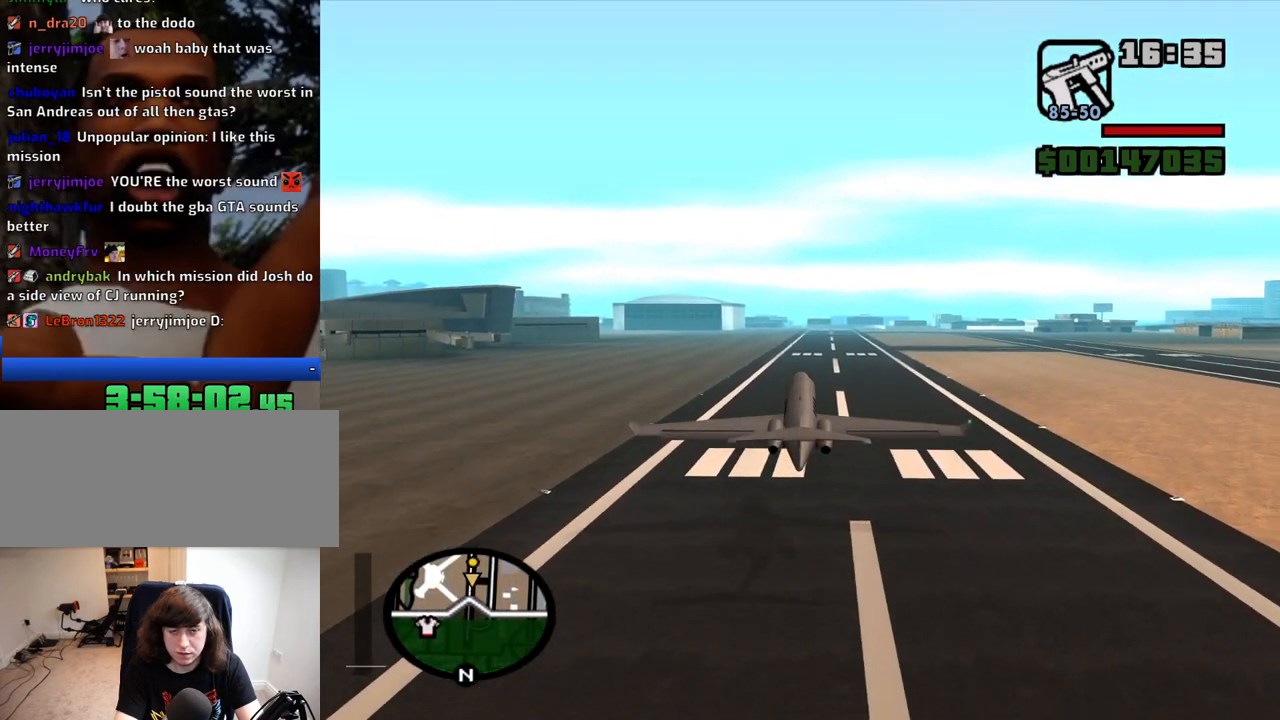
{"keys": ["down", "s"], "mouse": [], "events": [[67, "down", "down"]]}
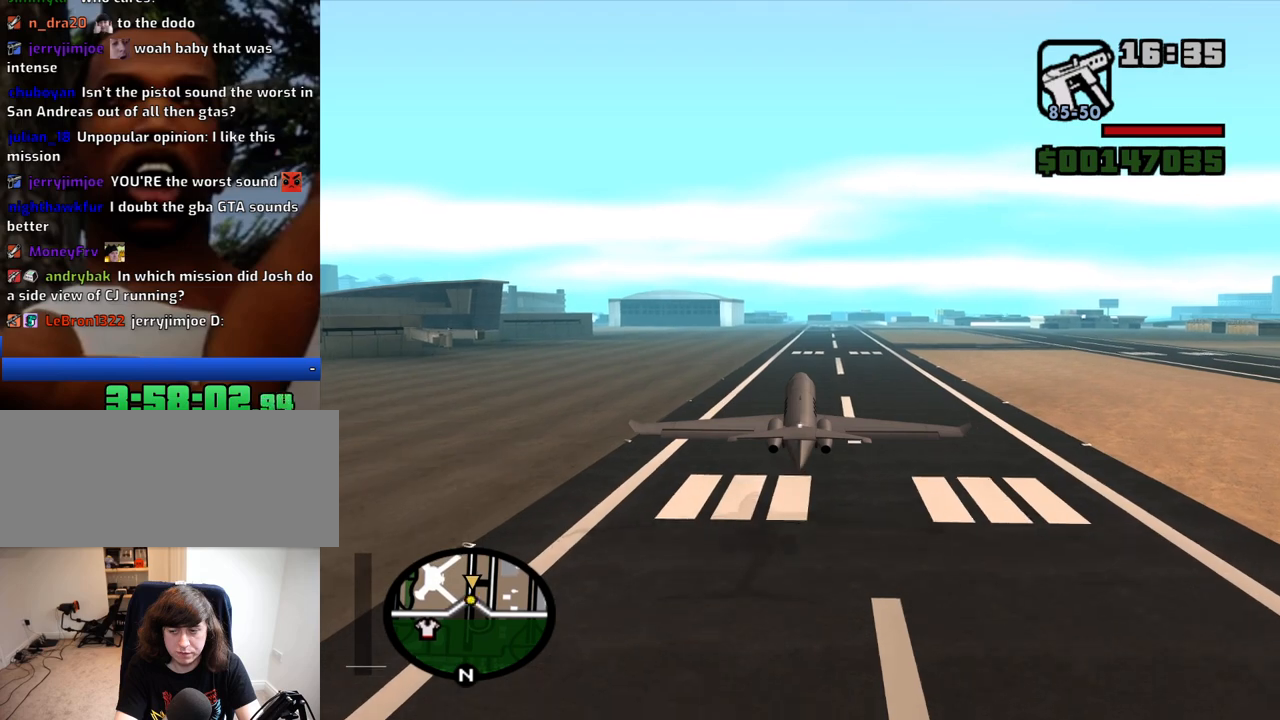
{"keys": ["down", "s"], "mouse": [], "events": []}
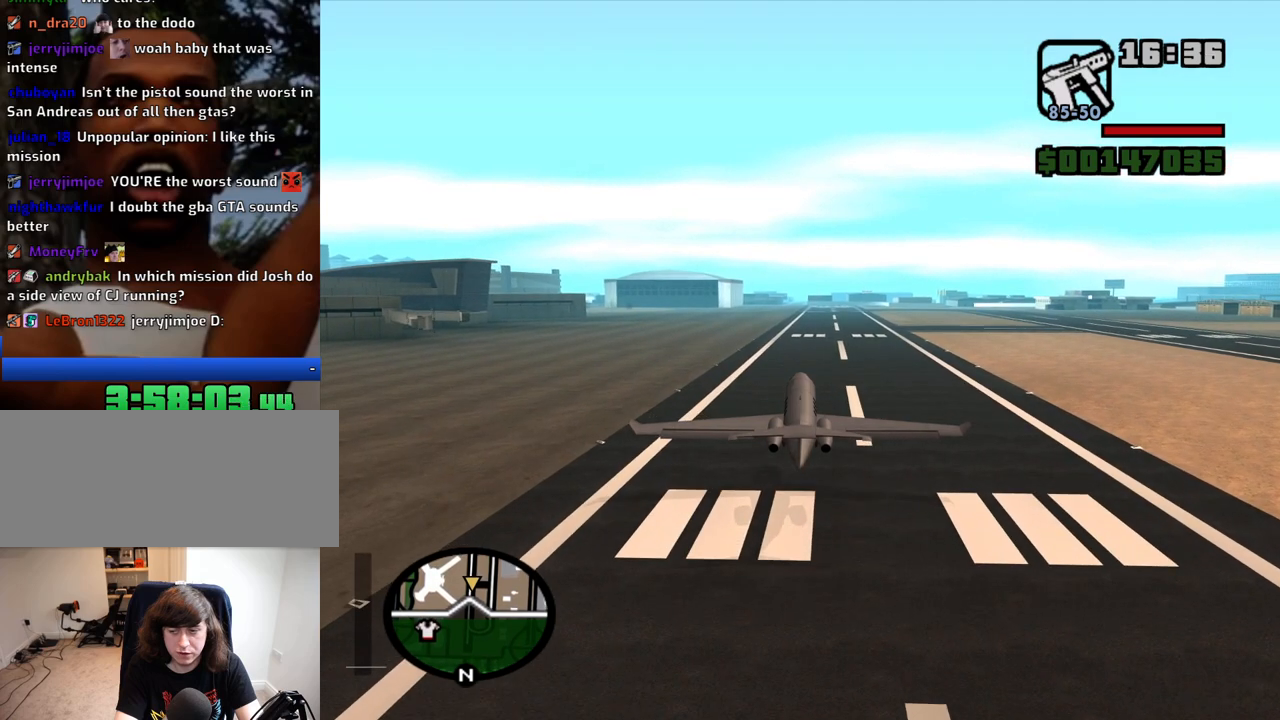
{"keys": ["down", "s"], "mouse": [], "events": []}
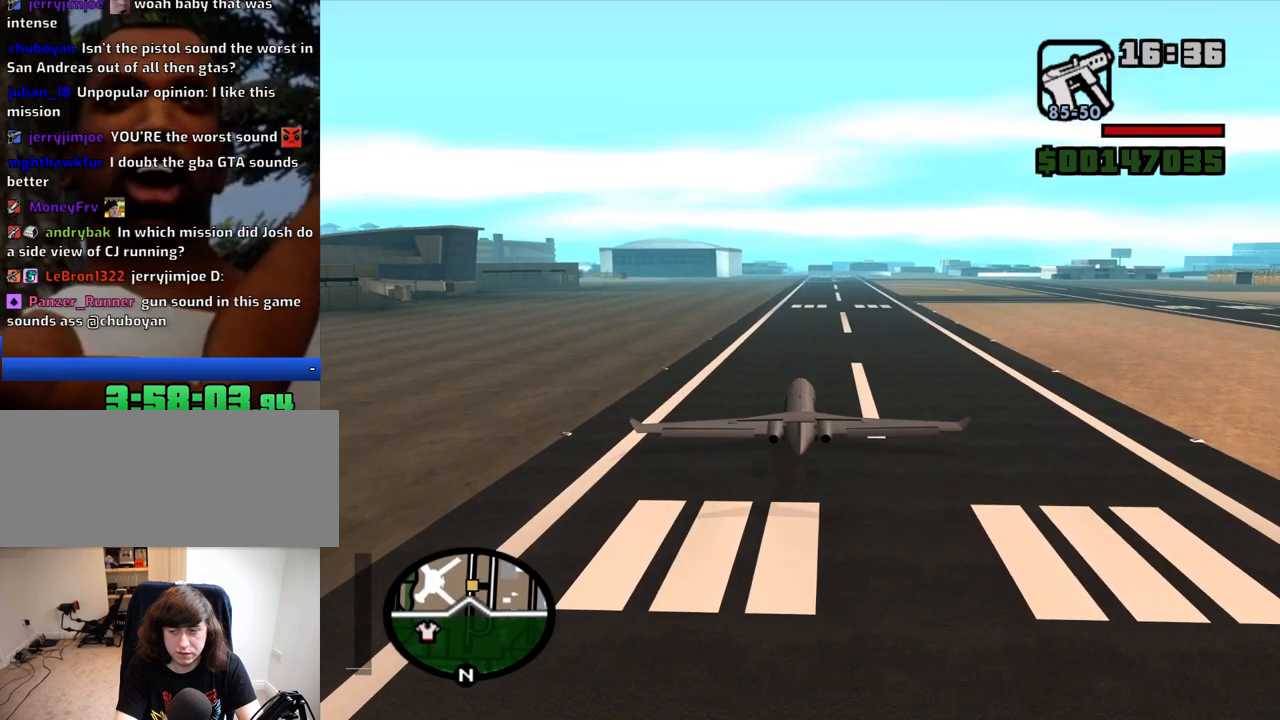
{"keys": ["down", "s"], "mouse": [], "events": []}
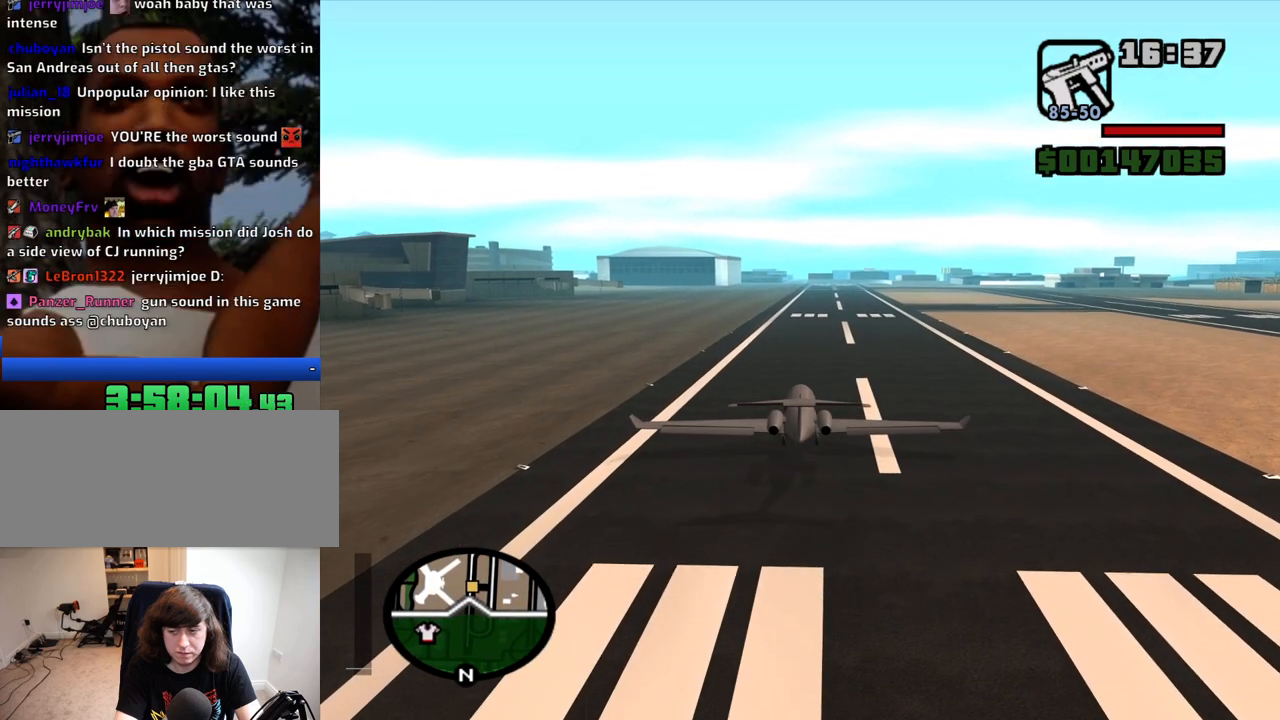
{"keys": ["down", "s"], "mouse": [], "events": []}
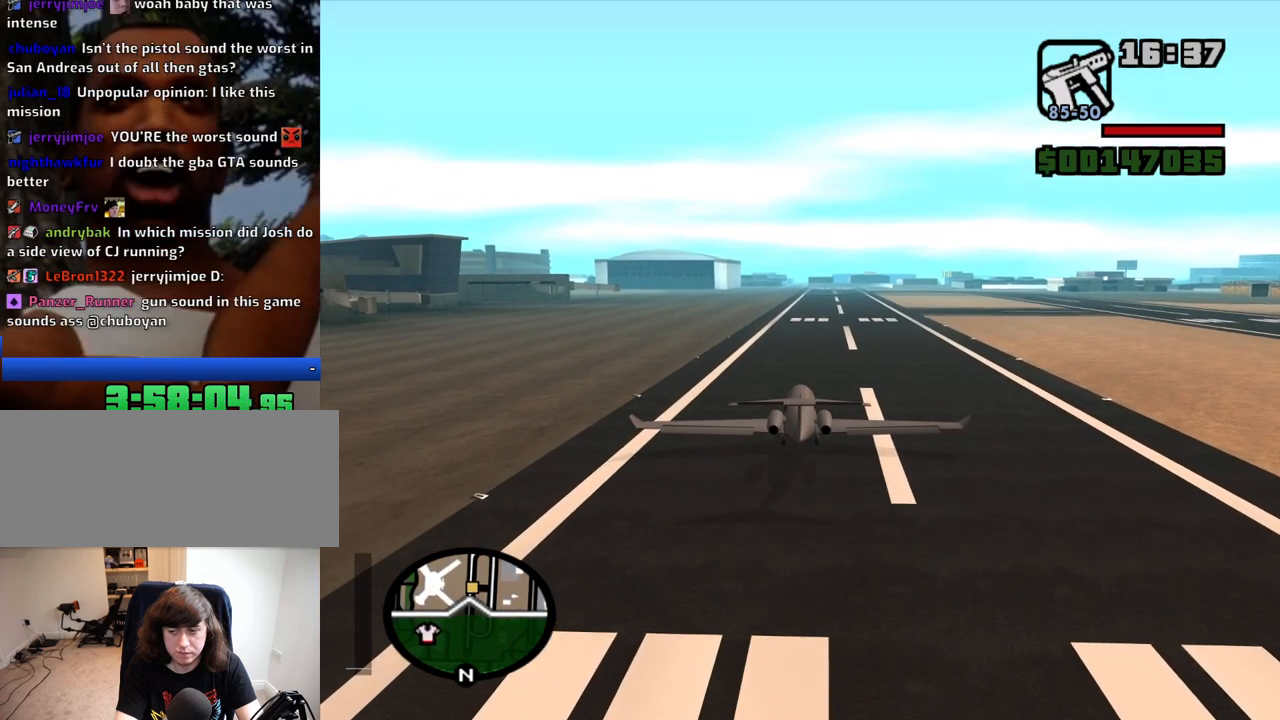
{"keys": ["down", "s"], "mouse": [], "events": []}
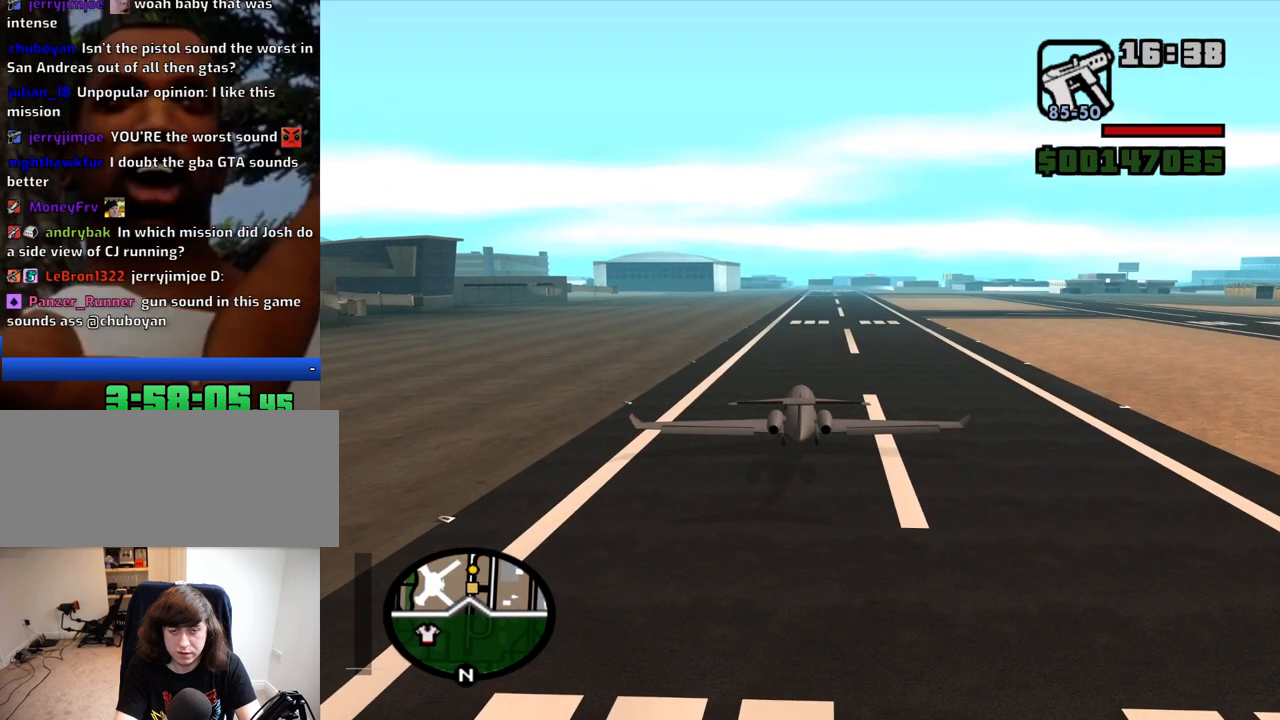
{"keys": ["down", "s"], "mouse": [], "events": []}
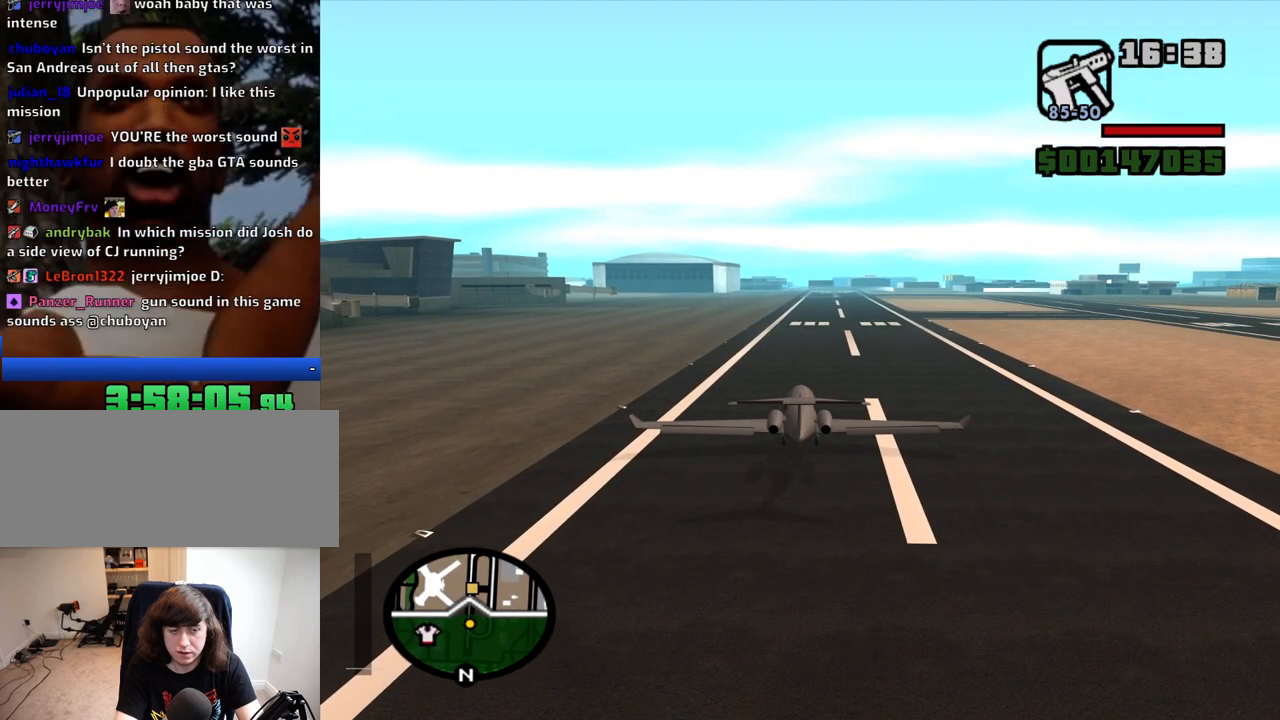
{"keys": ["s"], "mouse": [], "events": [[84, "down", "up"]]}
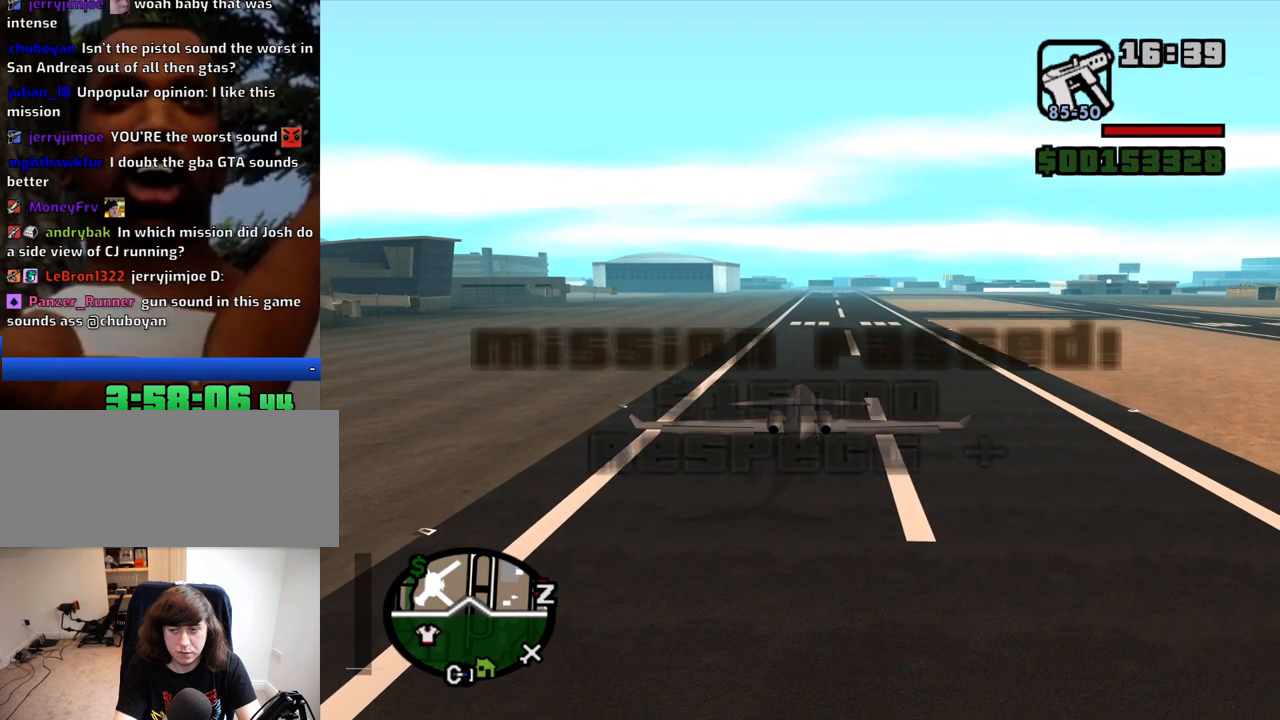
{"keys": ["w"], "mouse": [], "events": [[150, "s", "up"], [284, "w", "down"]]}
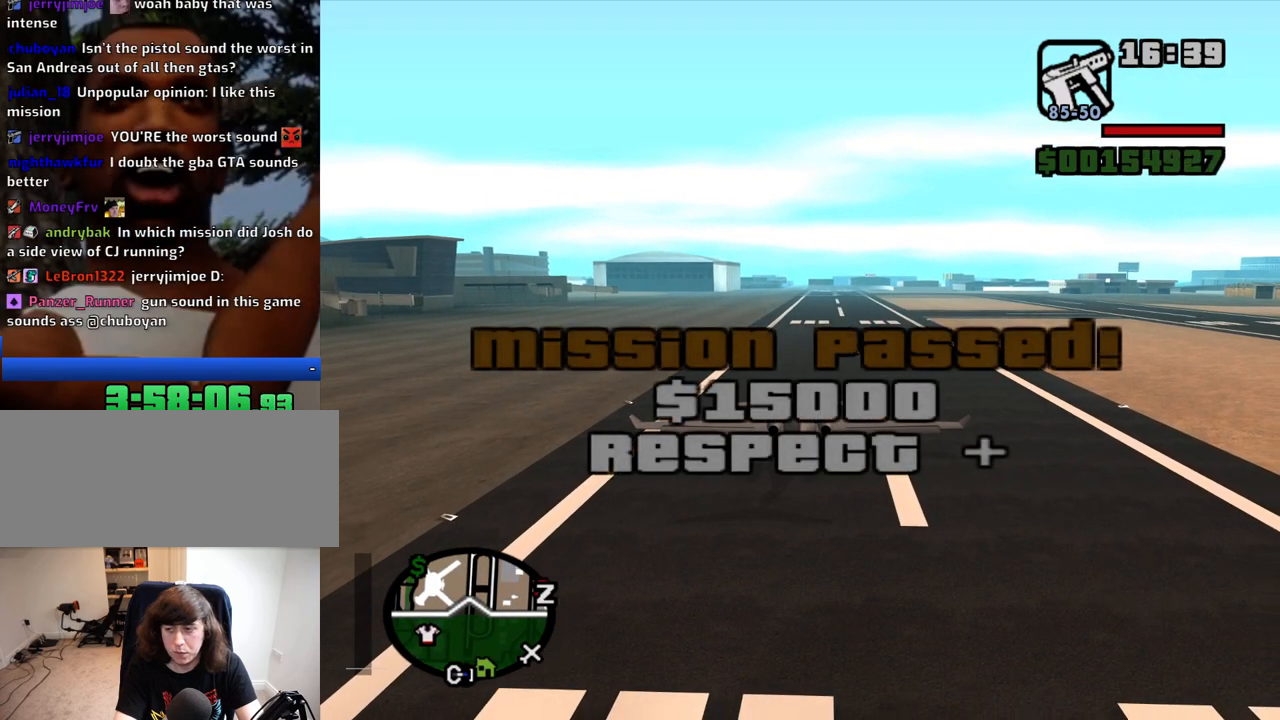
{"keys": ["w"], "mouse": [], "events": []}
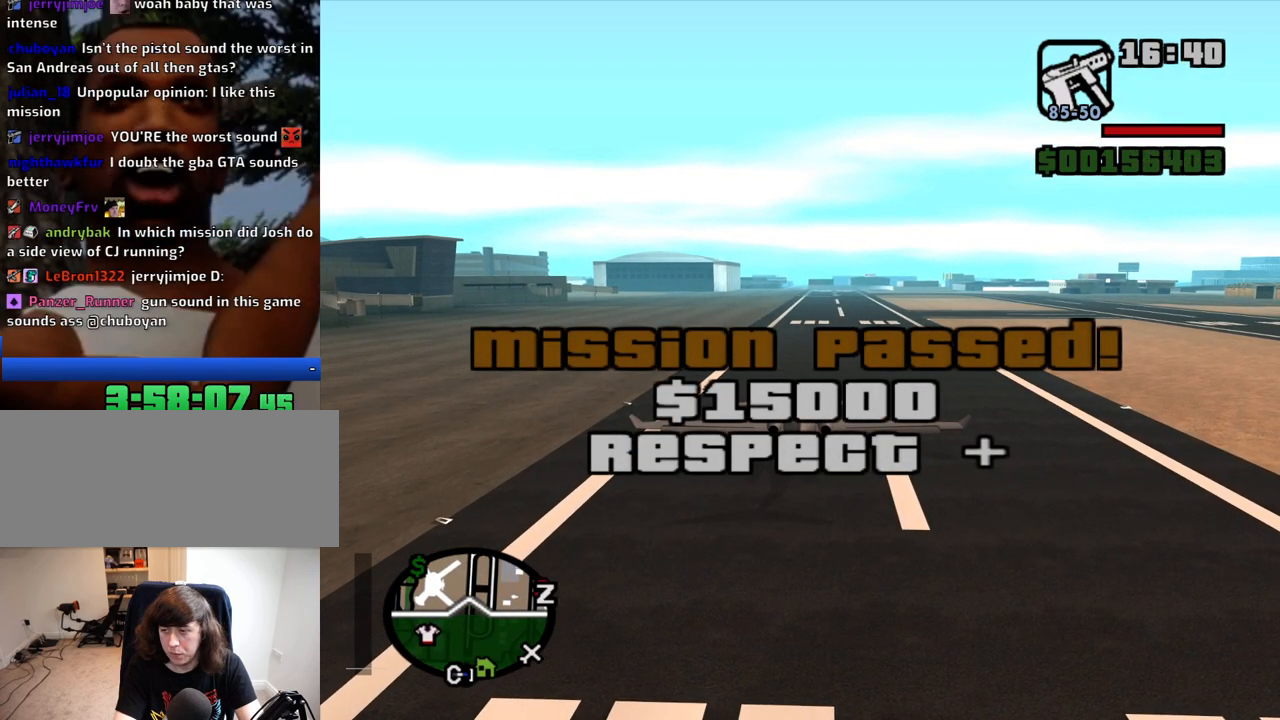
{"keys": ["w"], "mouse": [], "events": []}
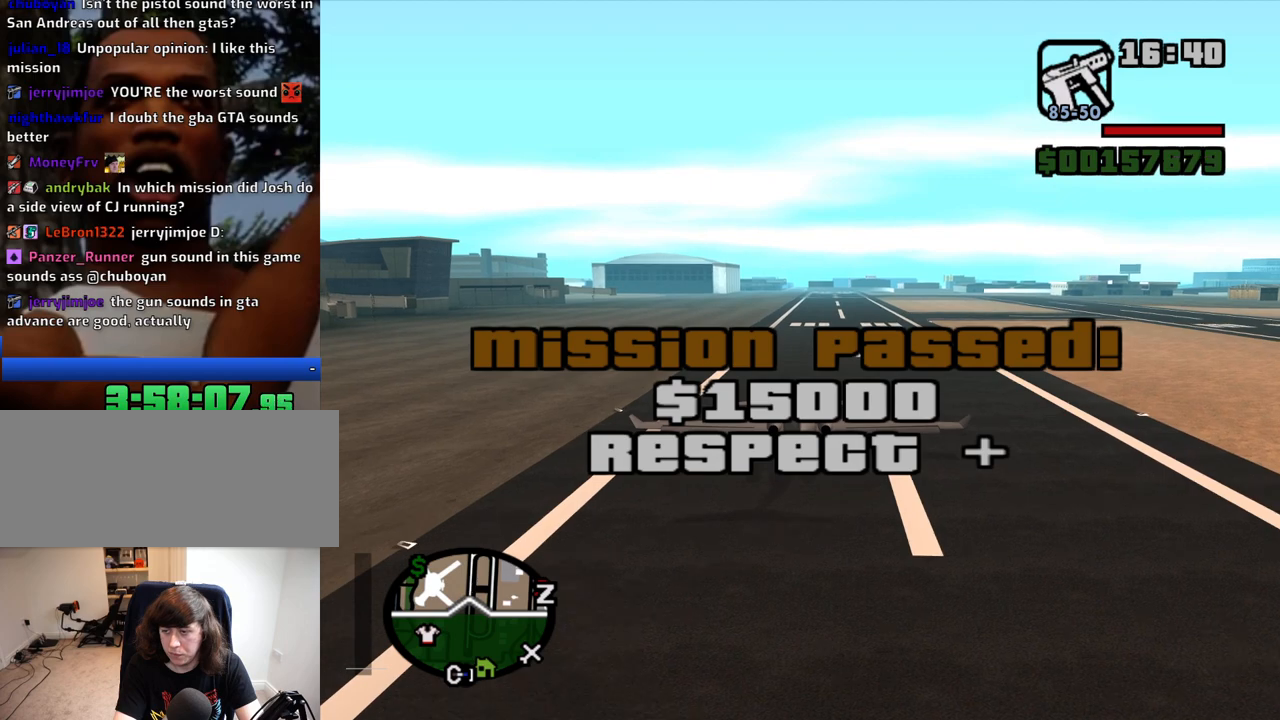
{"keys": ["q", "w"], "mouse": [], "events": [[284, "q", "down"]]}
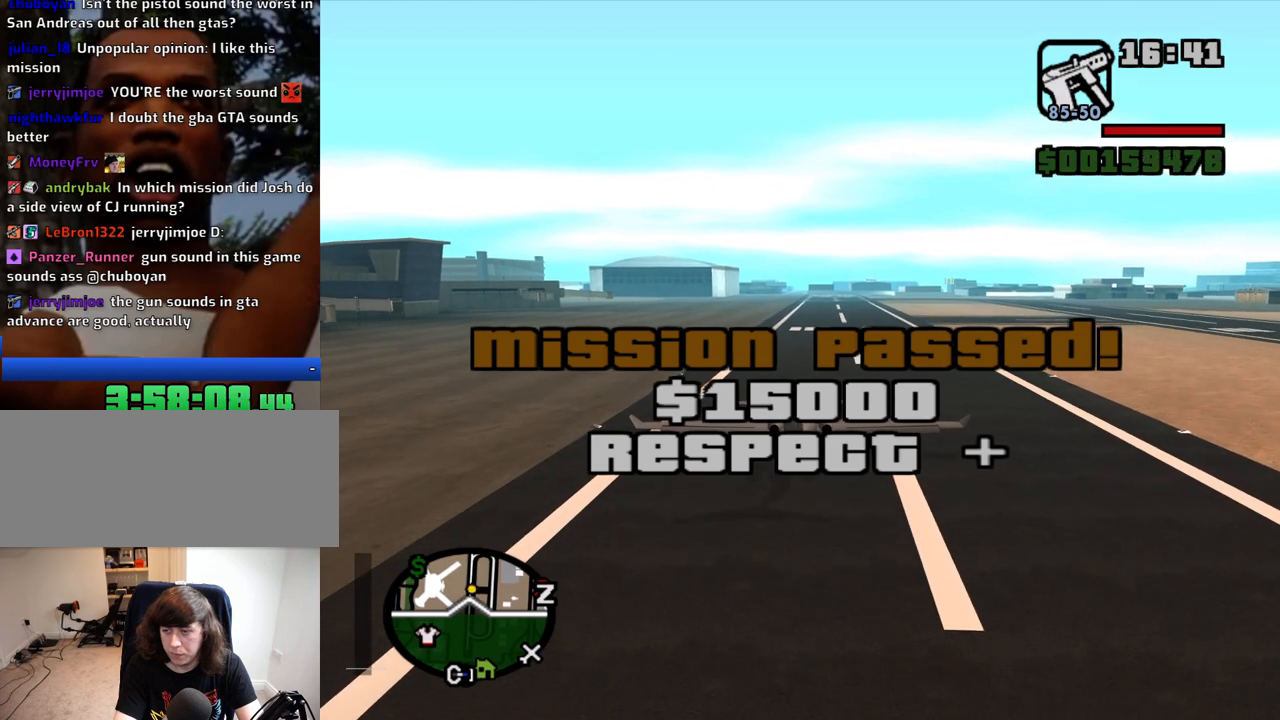
{"keys": ["w"], "mouse": [], "events": [[300, "q", "up"]]}
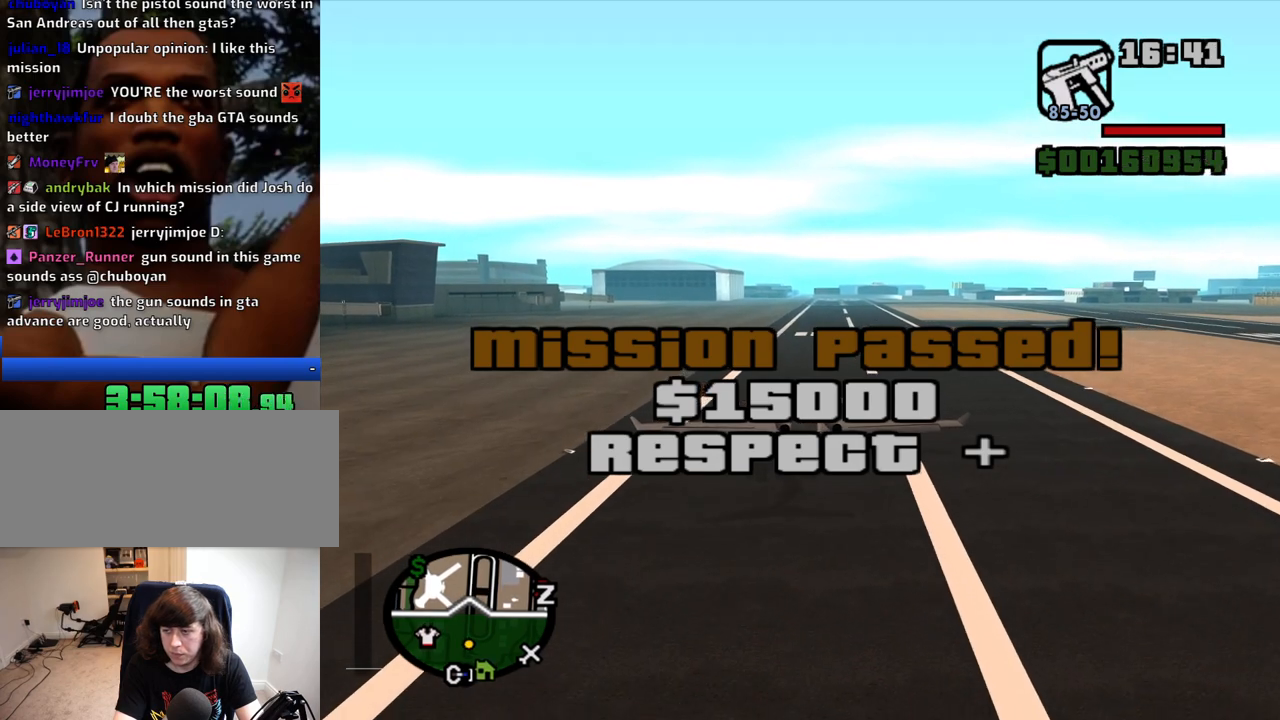
{"keys": ["down", "w"], "mouse": [], "events": [[34, "down", "down"]]}
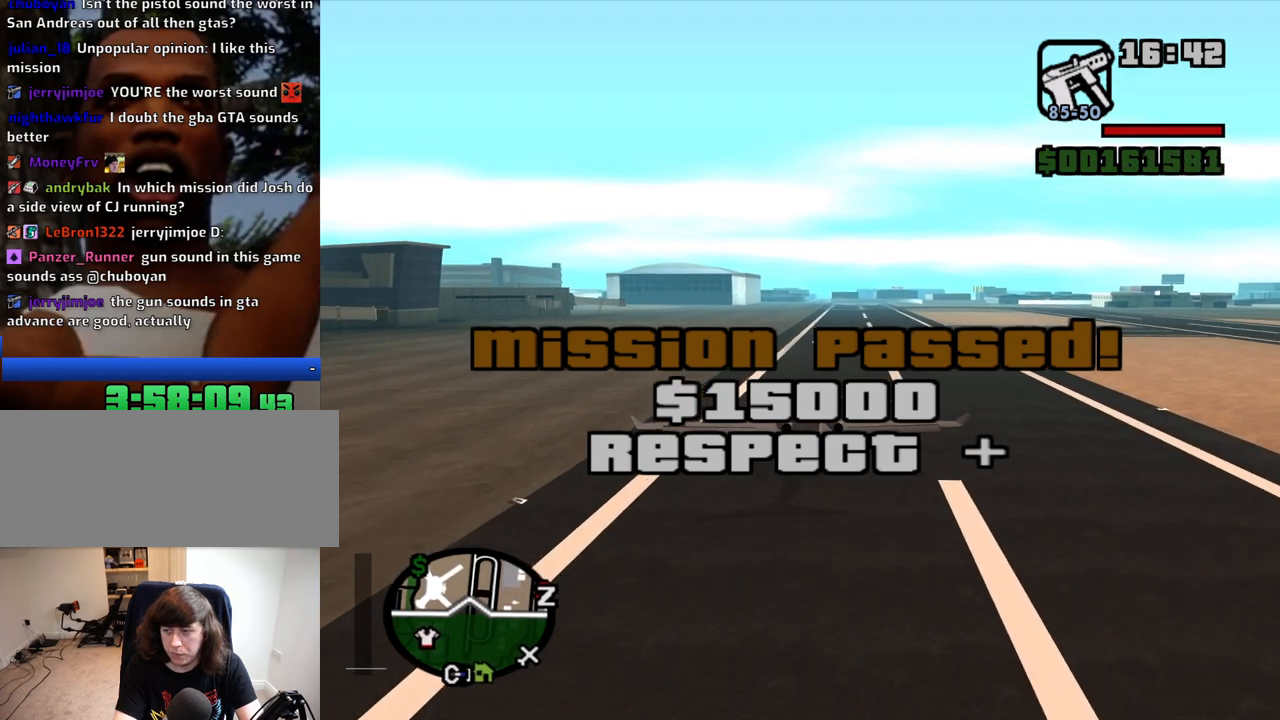
{"keys": ["down", "w"], "mouse": [], "events": [[50, "q", "down"], [284, "q", "up"]]}
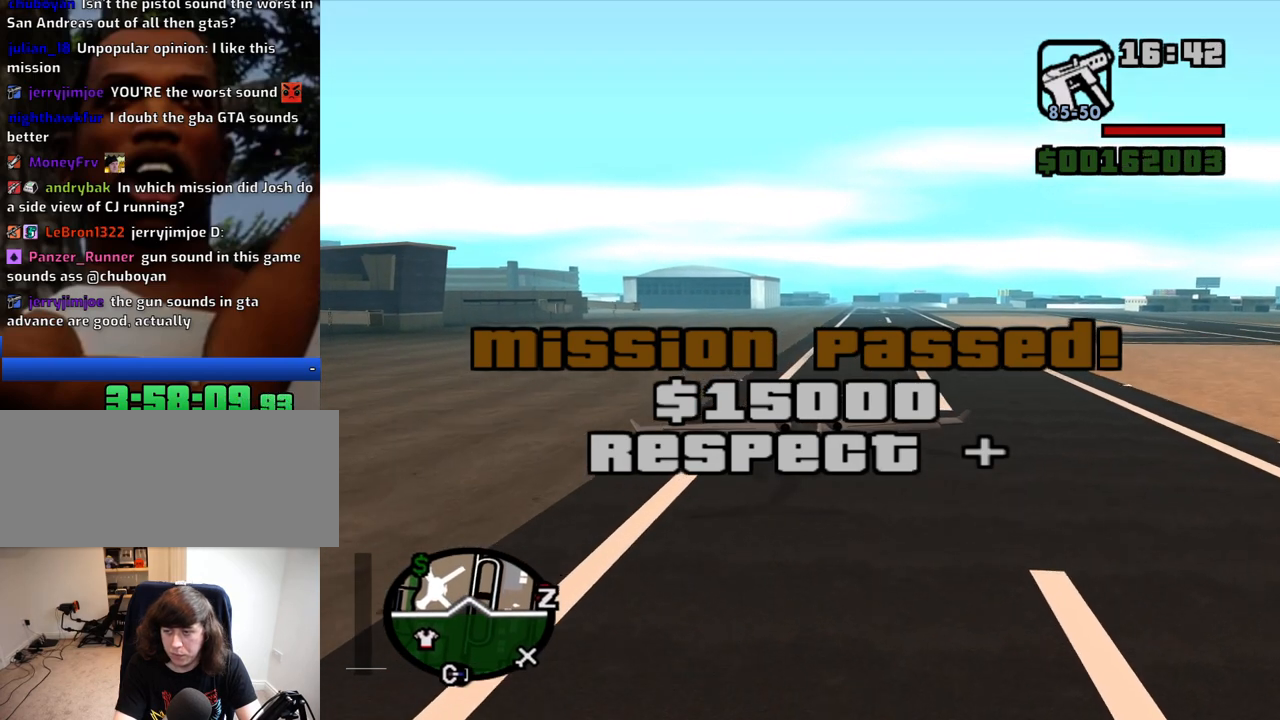
{"keys": ["down", "w"], "mouse": [], "events": []}
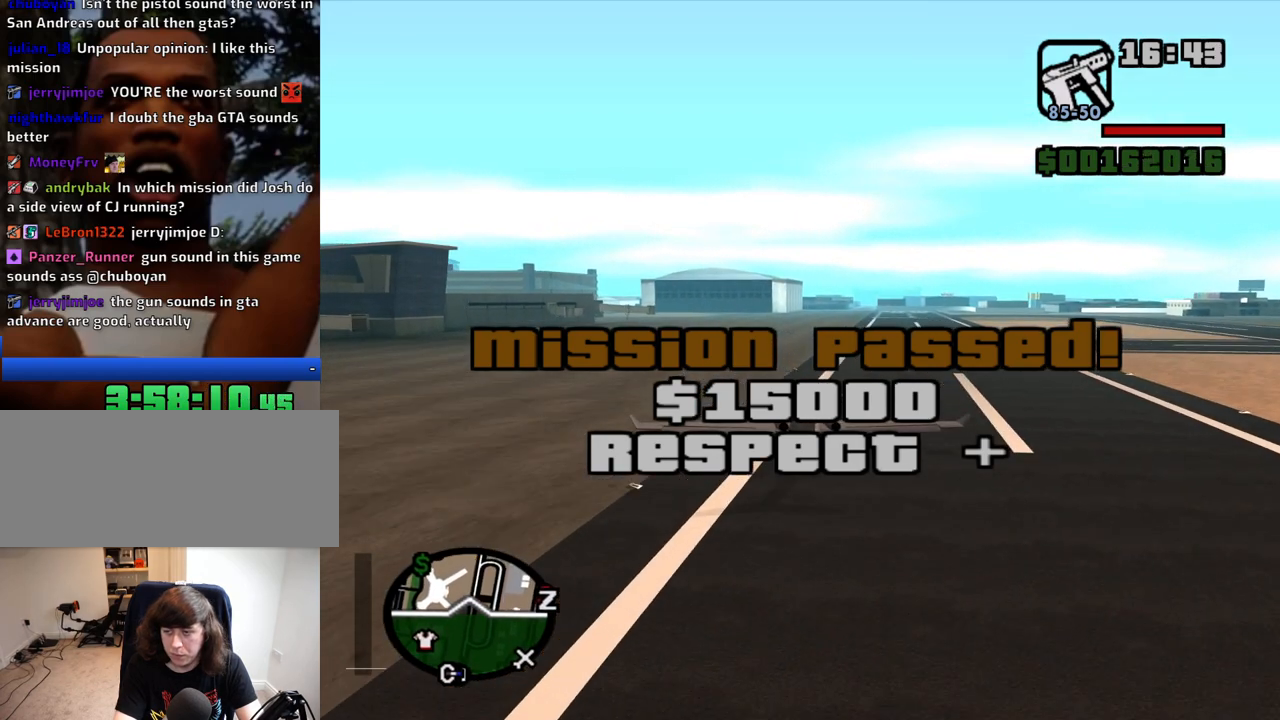
{"keys": ["down", "w"], "mouse": [], "events": [[34, "q", "down"], [234, "q", "up"]]}
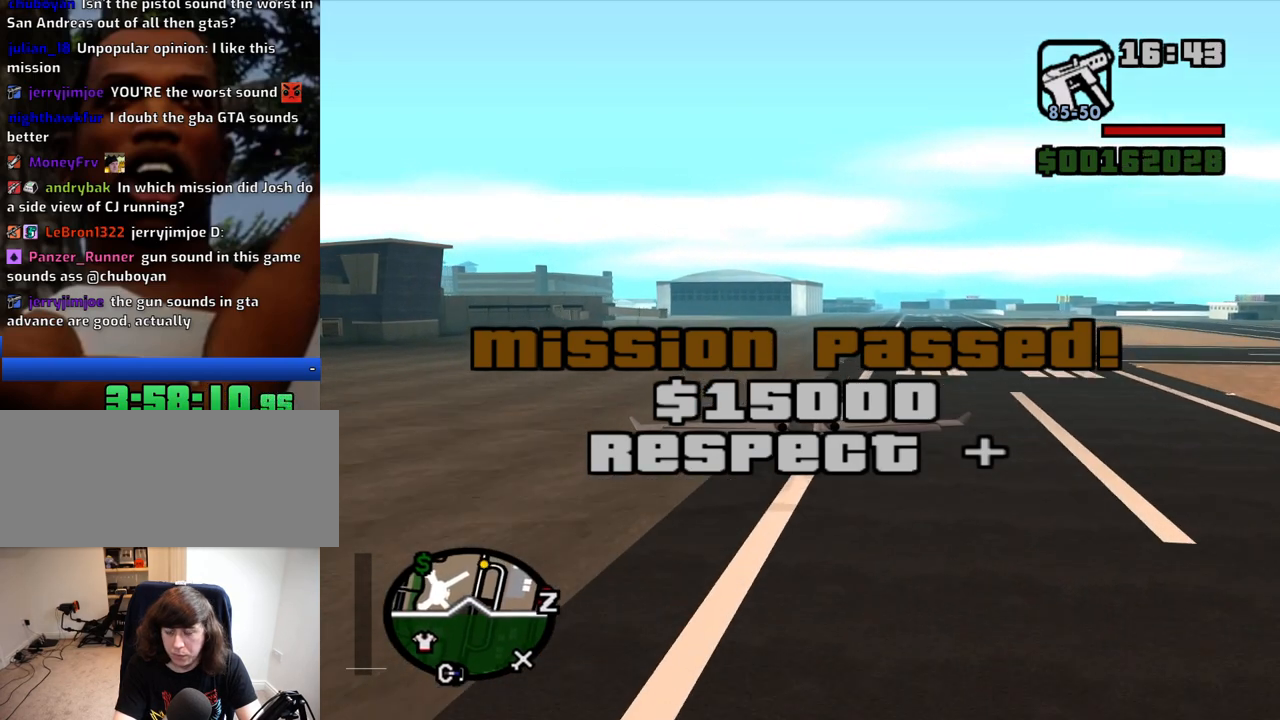
{"keys": ["down", "w"], "mouse": [], "events": []}